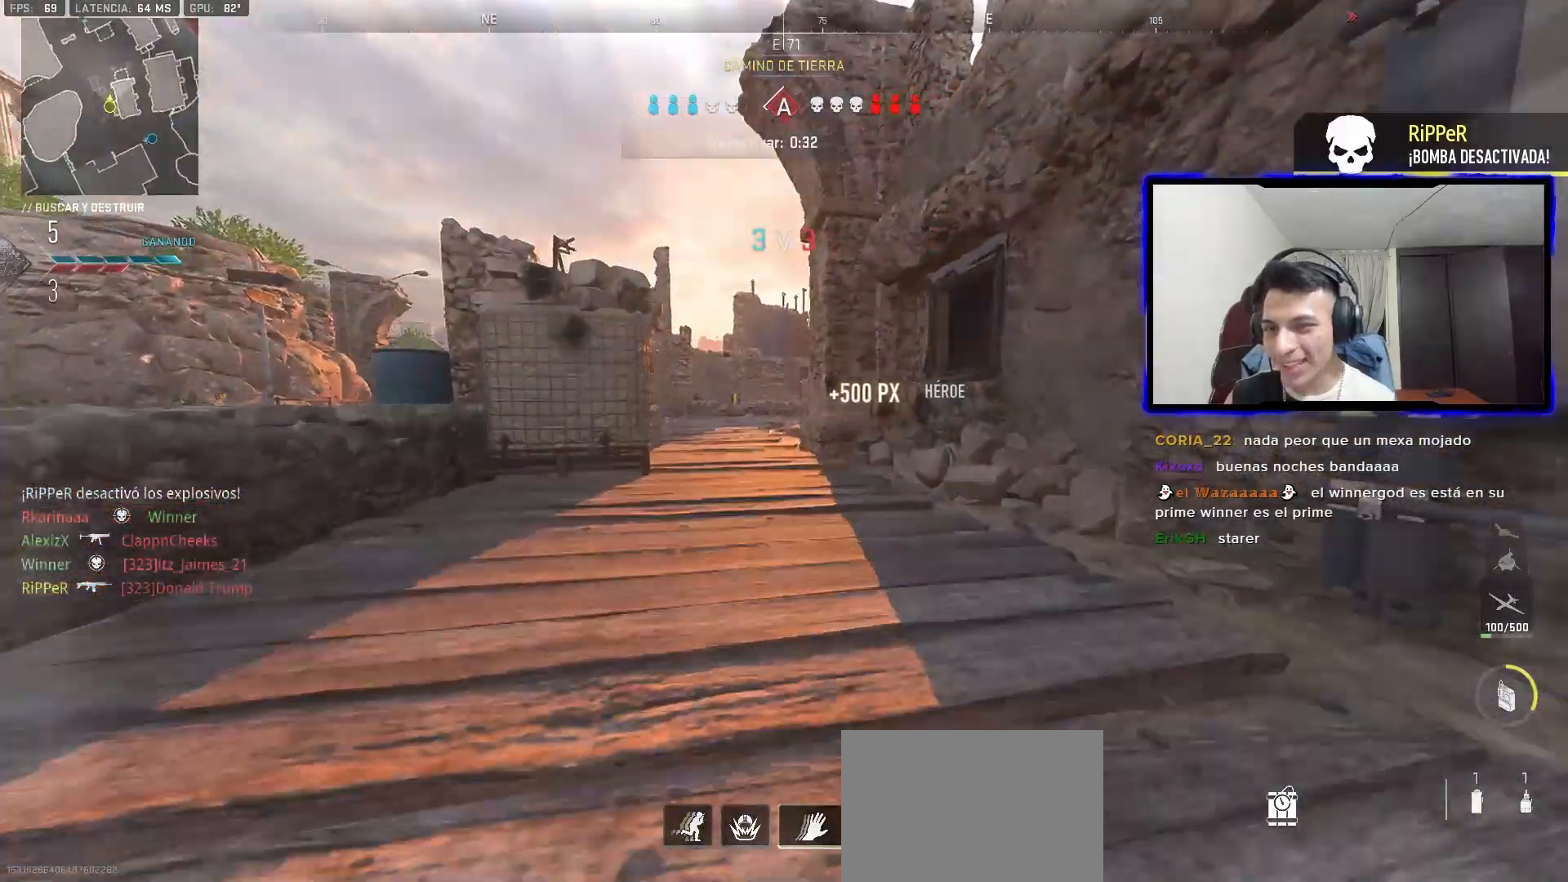
Gameplay with a controller (PlayStation layout); each line is a JSON object with the inputs held at the frame after it. "events" lists button and stick changes between this image and that frame as [ms after this image, input, new state], when the widget could be followed in between.
{"buttons": ["L3"], "left_stick": "up", "right_stick": "center", "events": [[83, "L3", "down"], [100, "right_stick", "left"], [183, "L3", "up"], [200, "right_stick", "center"], [283, "L3", "down"], [367, "L3", "up"], [450, "L3", "down"]]}
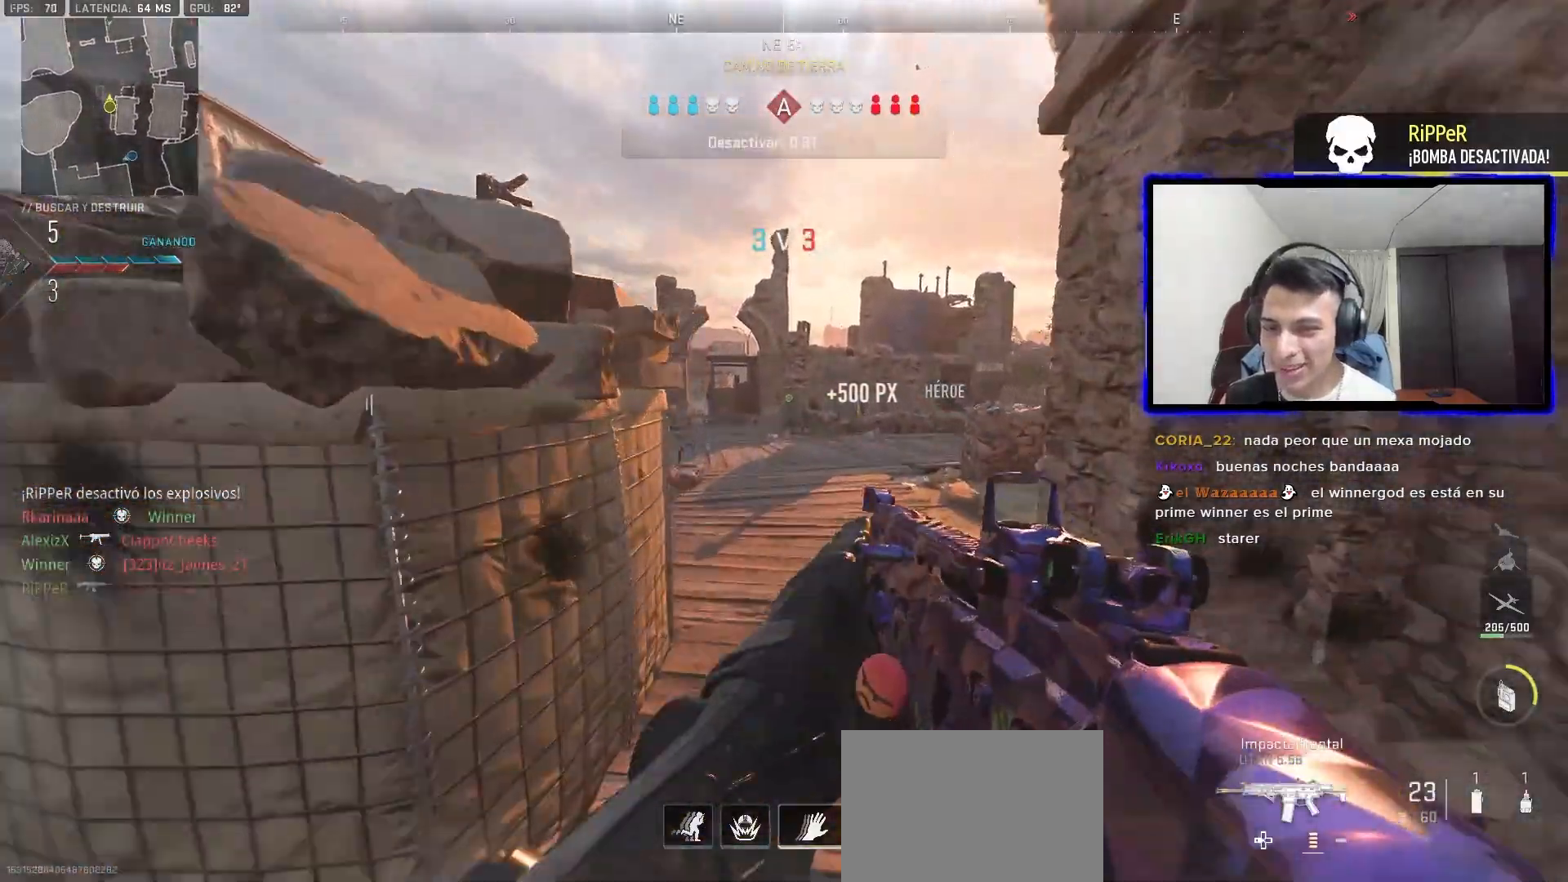
{"buttons": ["CROSS", "L3"], "left_stick": "up", "right_stick": "right", "events": [[50, "L3", "up"], [50, "right_stick", "right"], [133, "L3", "down"], [200, "TRIANGLE", "down"], [200, "right_stick", "center"], [250, "L3", "up"], [317, "TRIANGLE", "up"], [350, "right_stick", "right"], [467, "CROSS", "down"], [467, "L3", "down"]]}
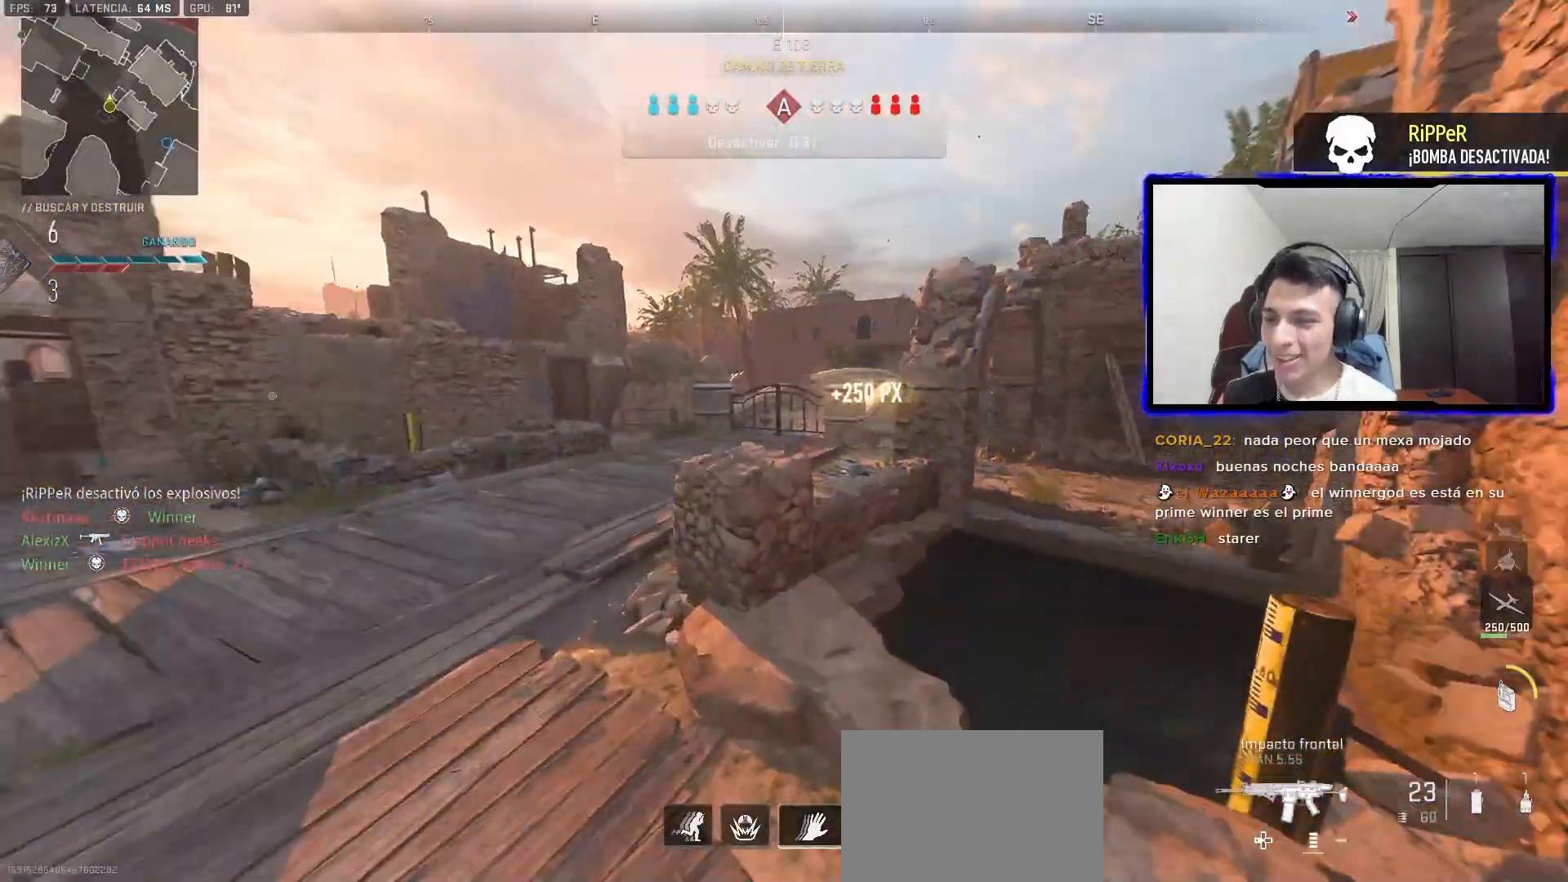
{"buttons": ["L3"], "left_stick": "up-left", "right_stick": "center", "events": [[17, "L3", "up"], [67, "CROSS", "up"], [67, "right_stick", "center"], [283, "L3", "down"], [300, "left_stick", "up-left"], [317, "right_stick", "right"], [350, "L3", "up"], [450, "L3", "down"], [467, "right_stick", "center"]]}
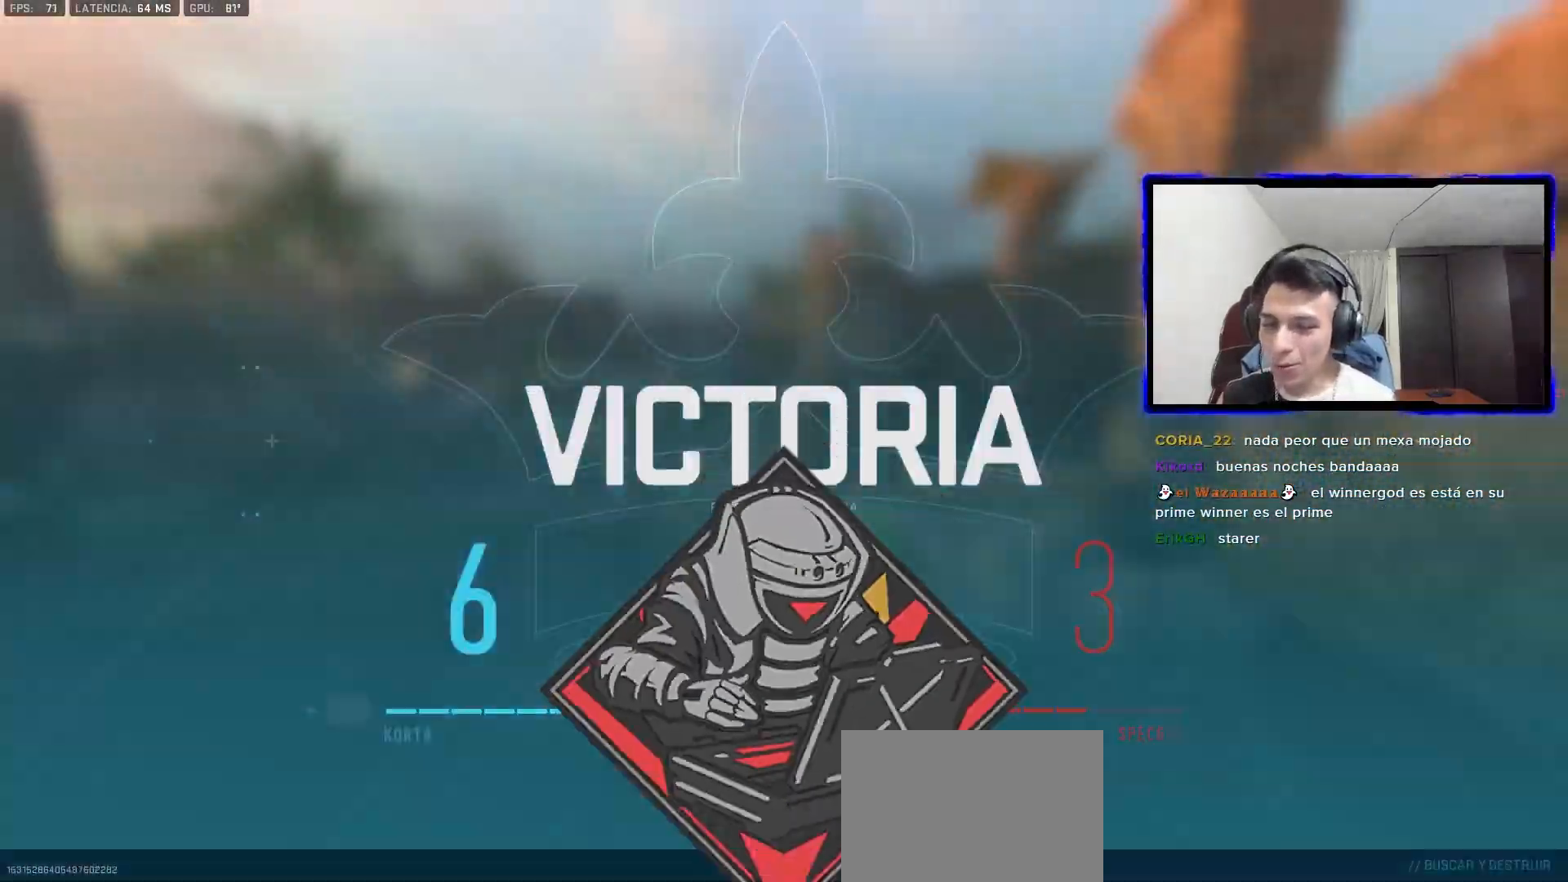
{"buttons": [], "left_stick": "up-left", "right_stick": "center", "events": [[67, "L3", "up"], [183, "SQUARE", "down"], [250, "SQUARE", "up"], [350, "R1", "down"], [350, "SQUARE", "down"], [450, "SQUARE", "up"], [483, "R1", "up"]]}
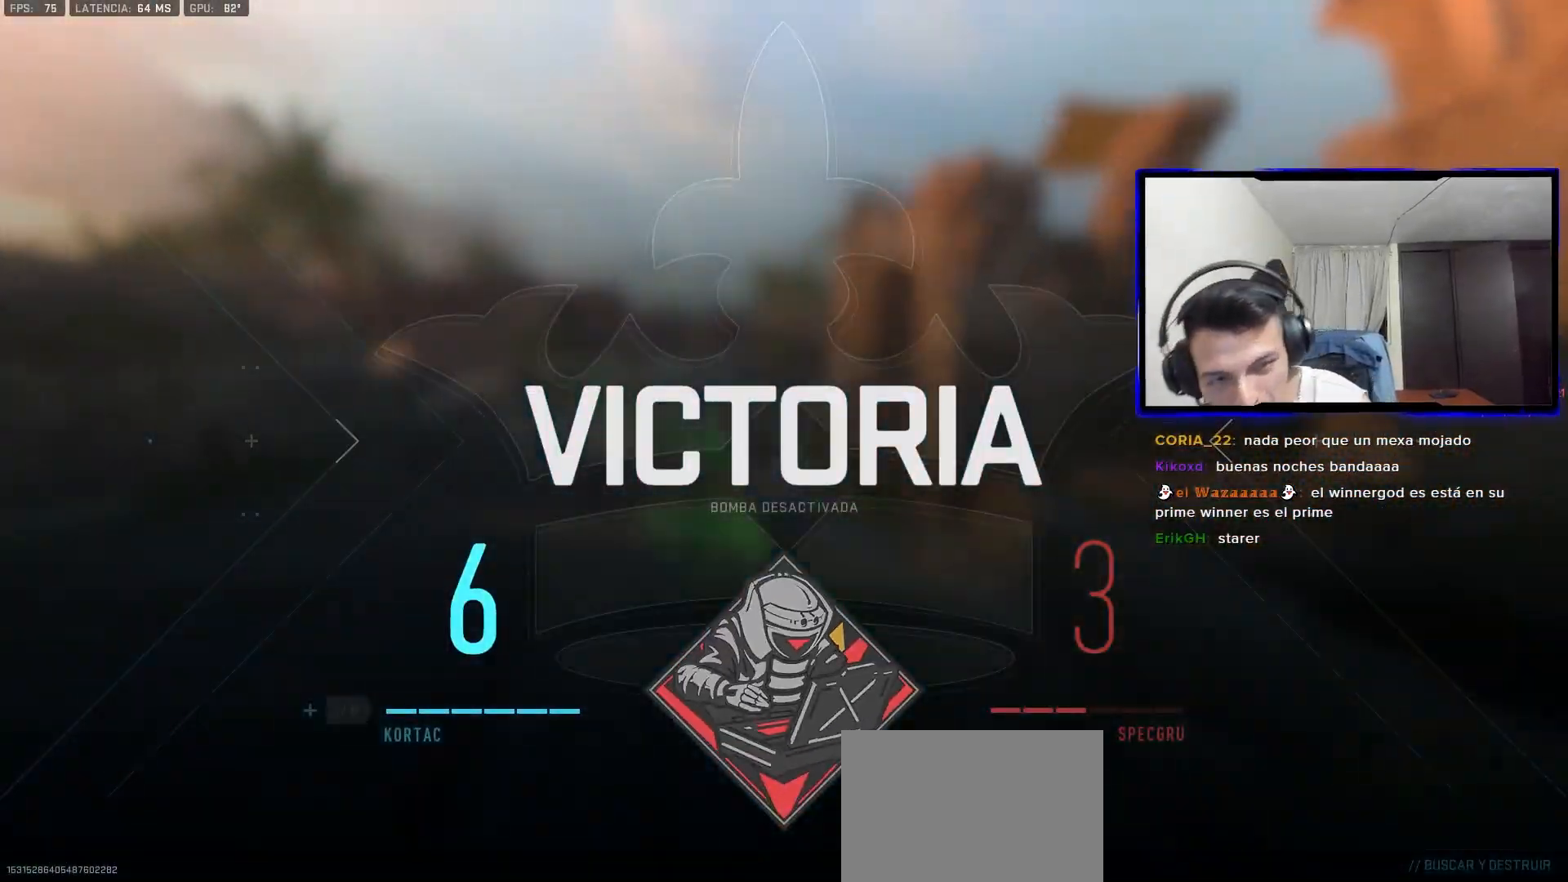
{"buttons": ["SQUARE"], "left_stick": "center", "right_stick": "center", "events": [[50, "SQUARE", "down"], [133, "SQUARE", "up"], [200, "left_stick", "center"], [500, "SQUARE", "down"]]}
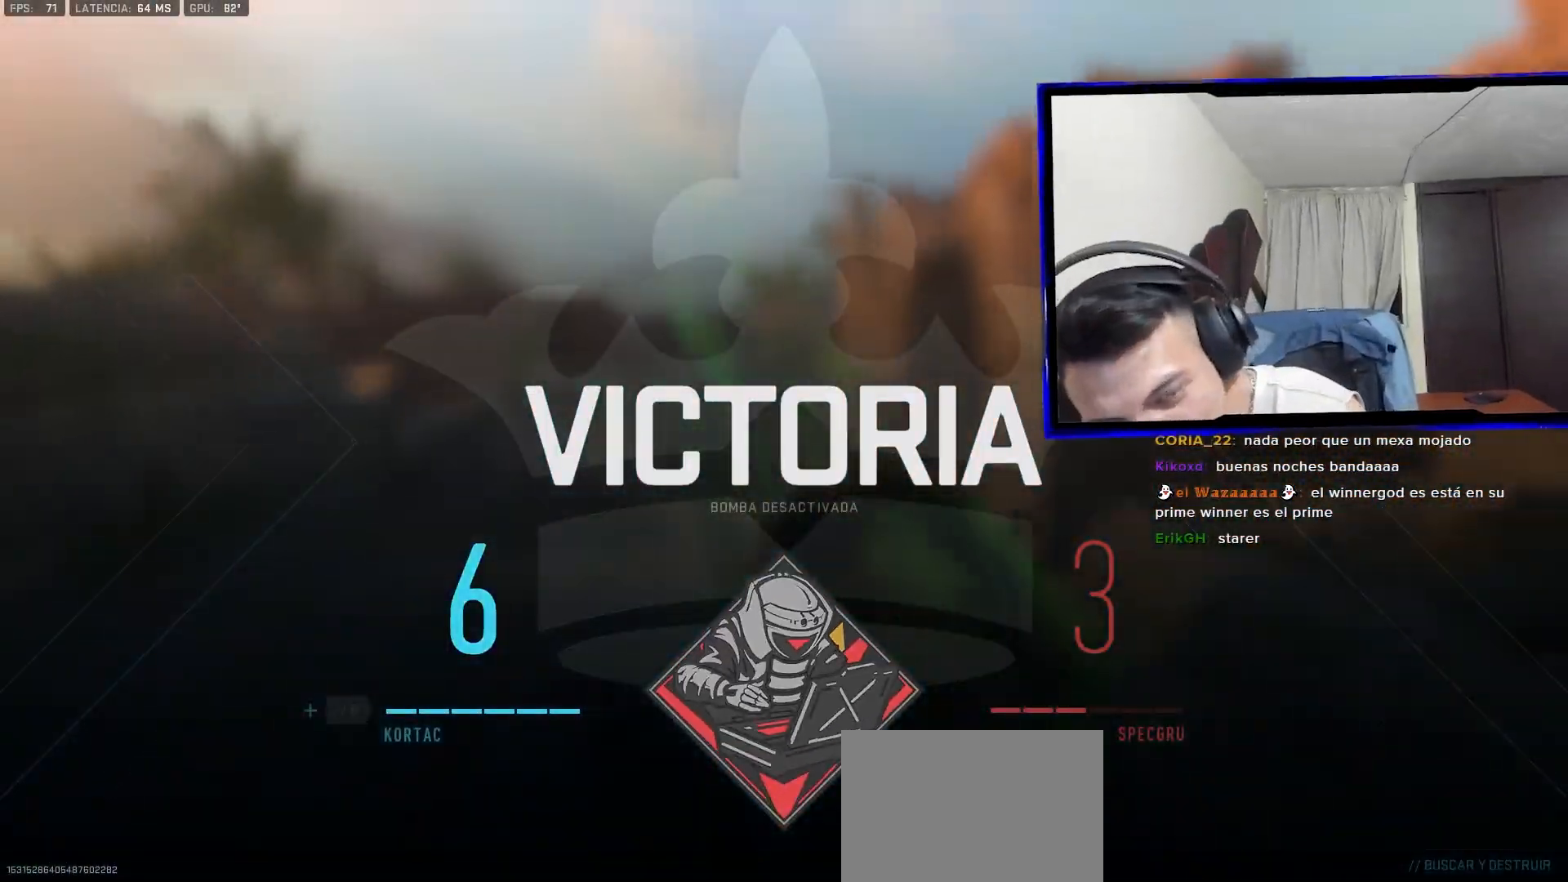
{"buttons": [], "left_stick": "center", "right_stick": "center", "events": [[83, "SQUARE", "up"], [183, "SQUARE", "down"], [233, "SQUARE", "up"], [350, "SQUARE", "down"], [383, "SQUARE", "up"]]}
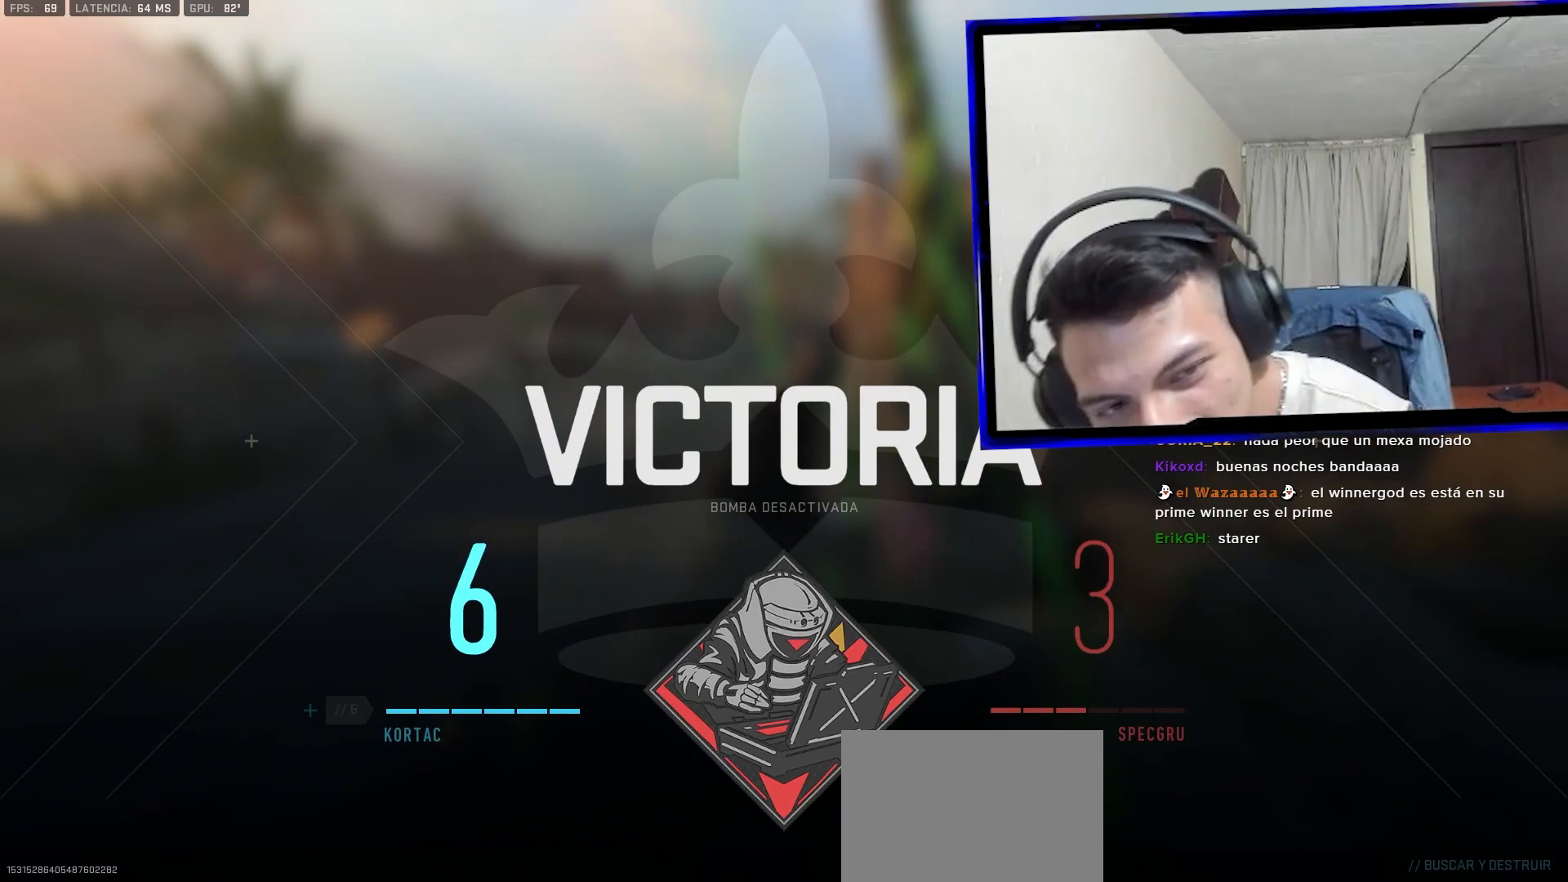
{"buttons": [], "left_stick": "center", "right_stick": "center", "events": [[17, "SQUARE", "down"], [100, "SQUARE", "up"]]}
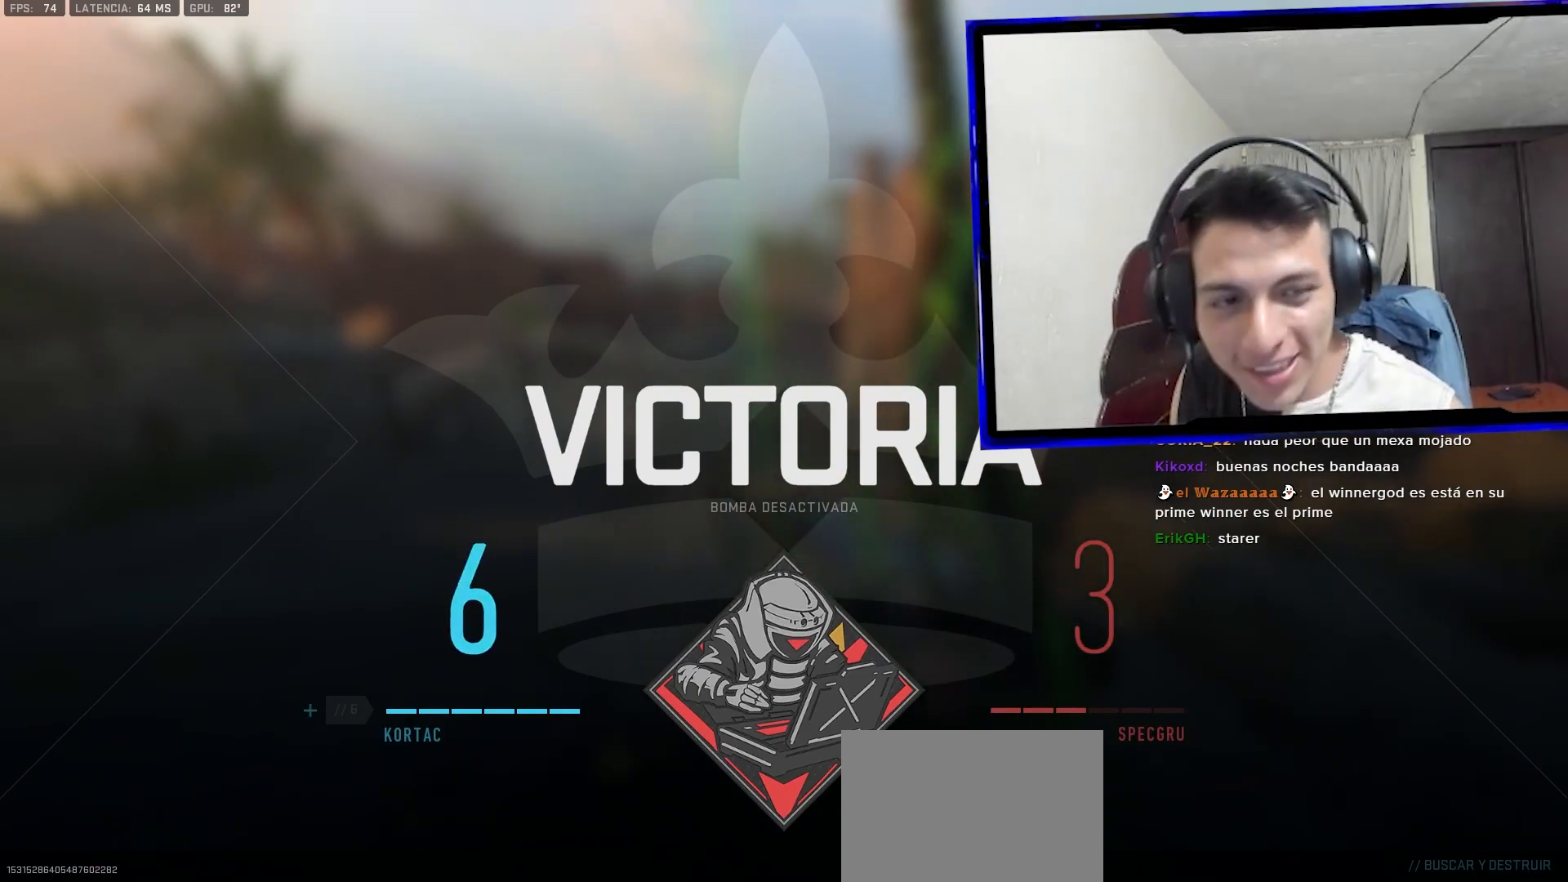
{"buttons": ["SQUARE"], "left_stick": "center", "right_stick": "center", "events": [[317, "SQUARE", "down"], [400, "SQUARE", "up"], [500, "SQUARE", "down"]]}
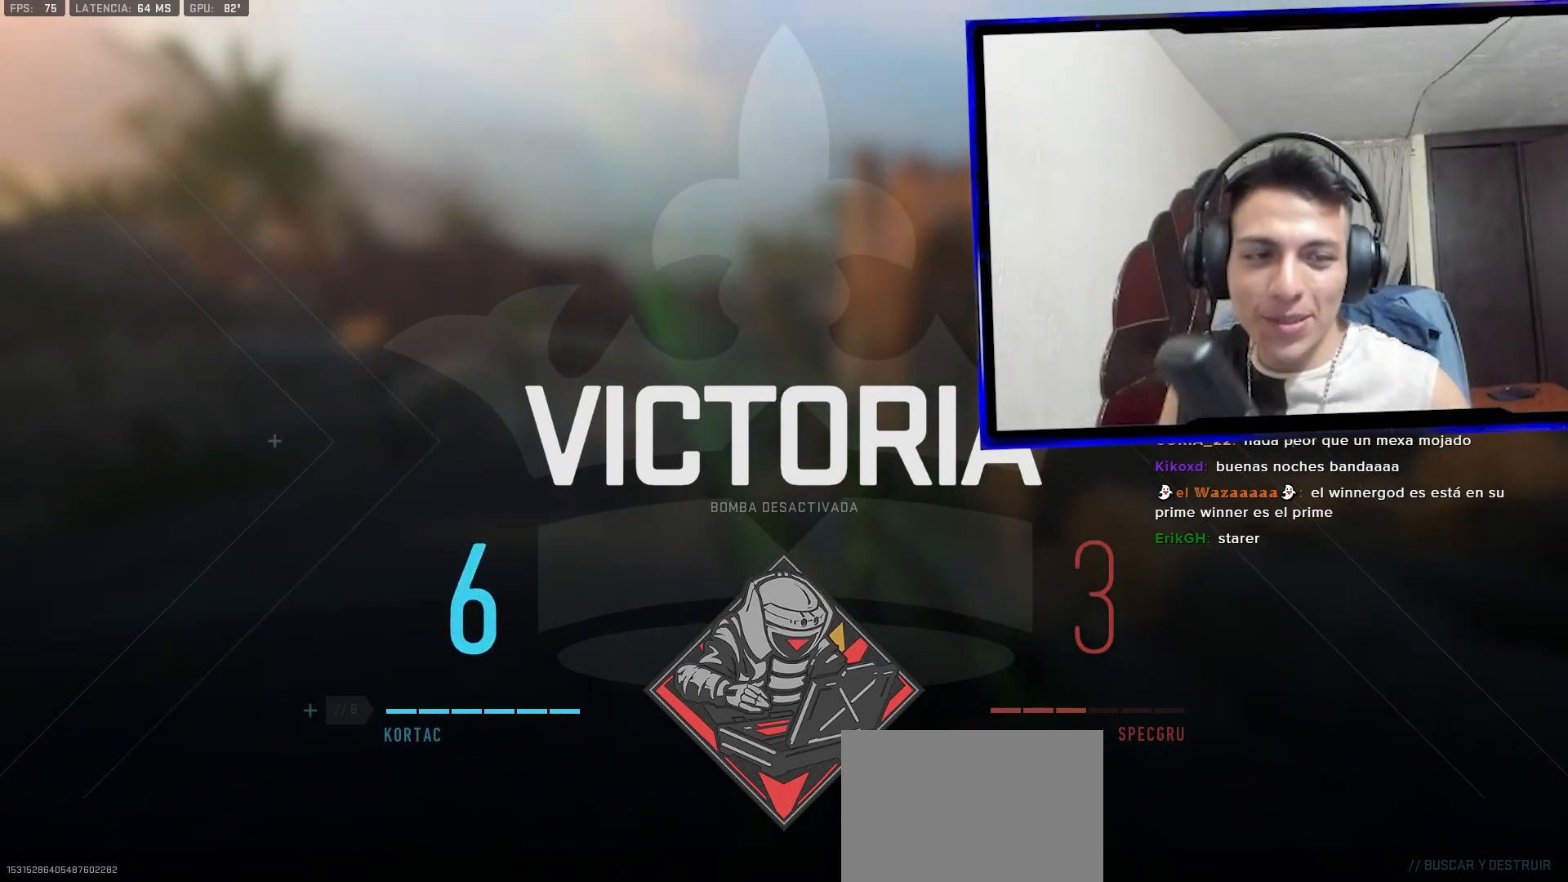
{"buttons": ["R1"], "left_stick": "center", "right_stick": "center", "events": [[83, "SQUARE", "up"], [233, "SQUARE", "down"], [300, "SQUARE", "up"], [400, "R1", "down"]]}
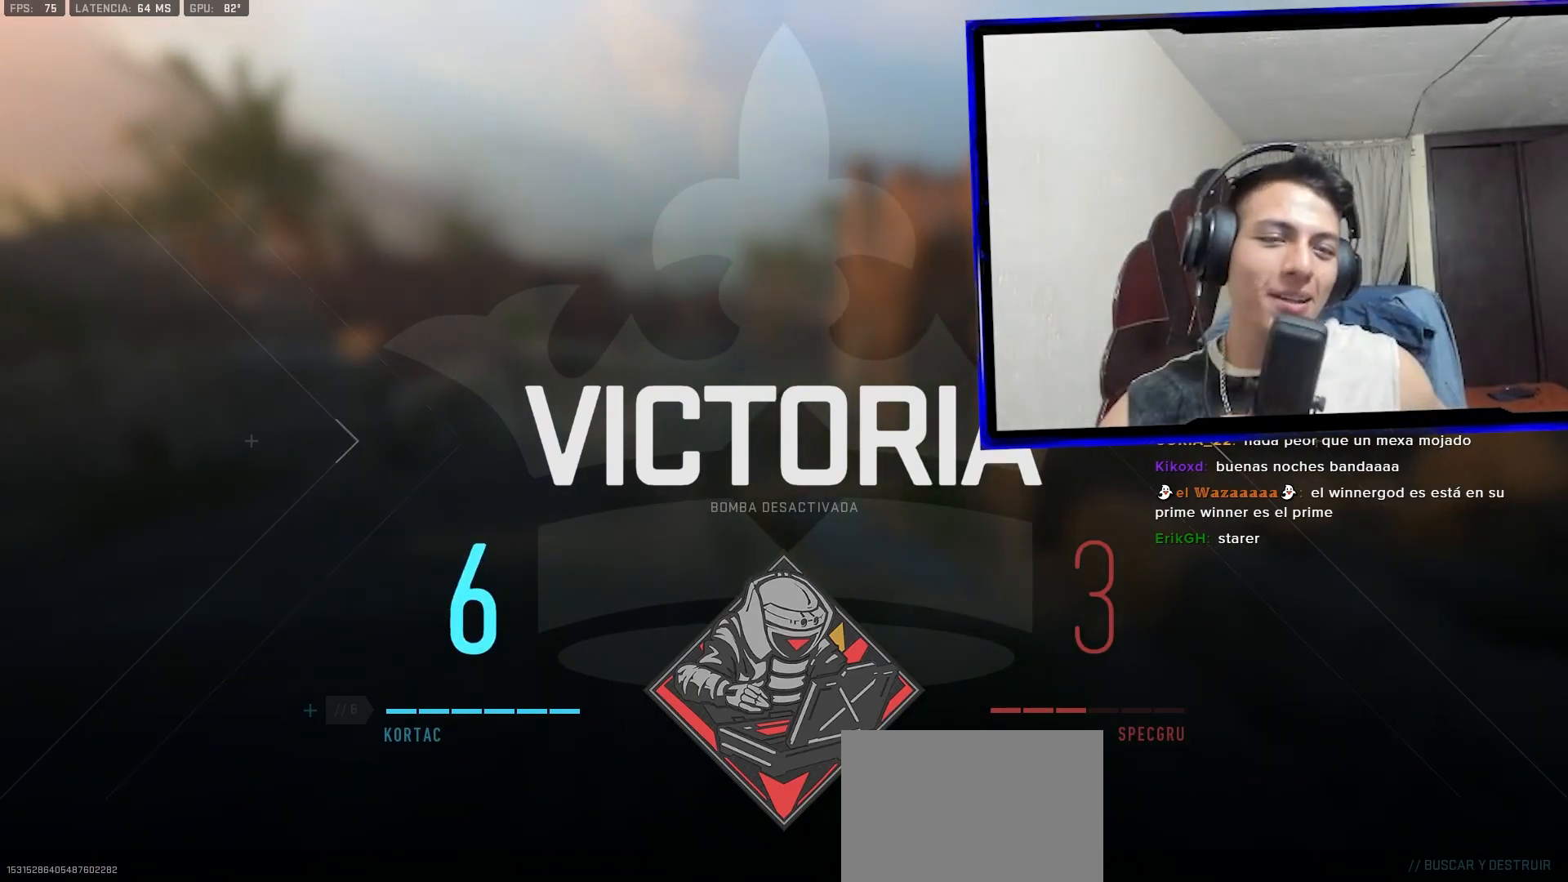
{"buttons": [], "left_stick": "center", "right_stick": "center", "events": [[50, "R1", "up"]]}
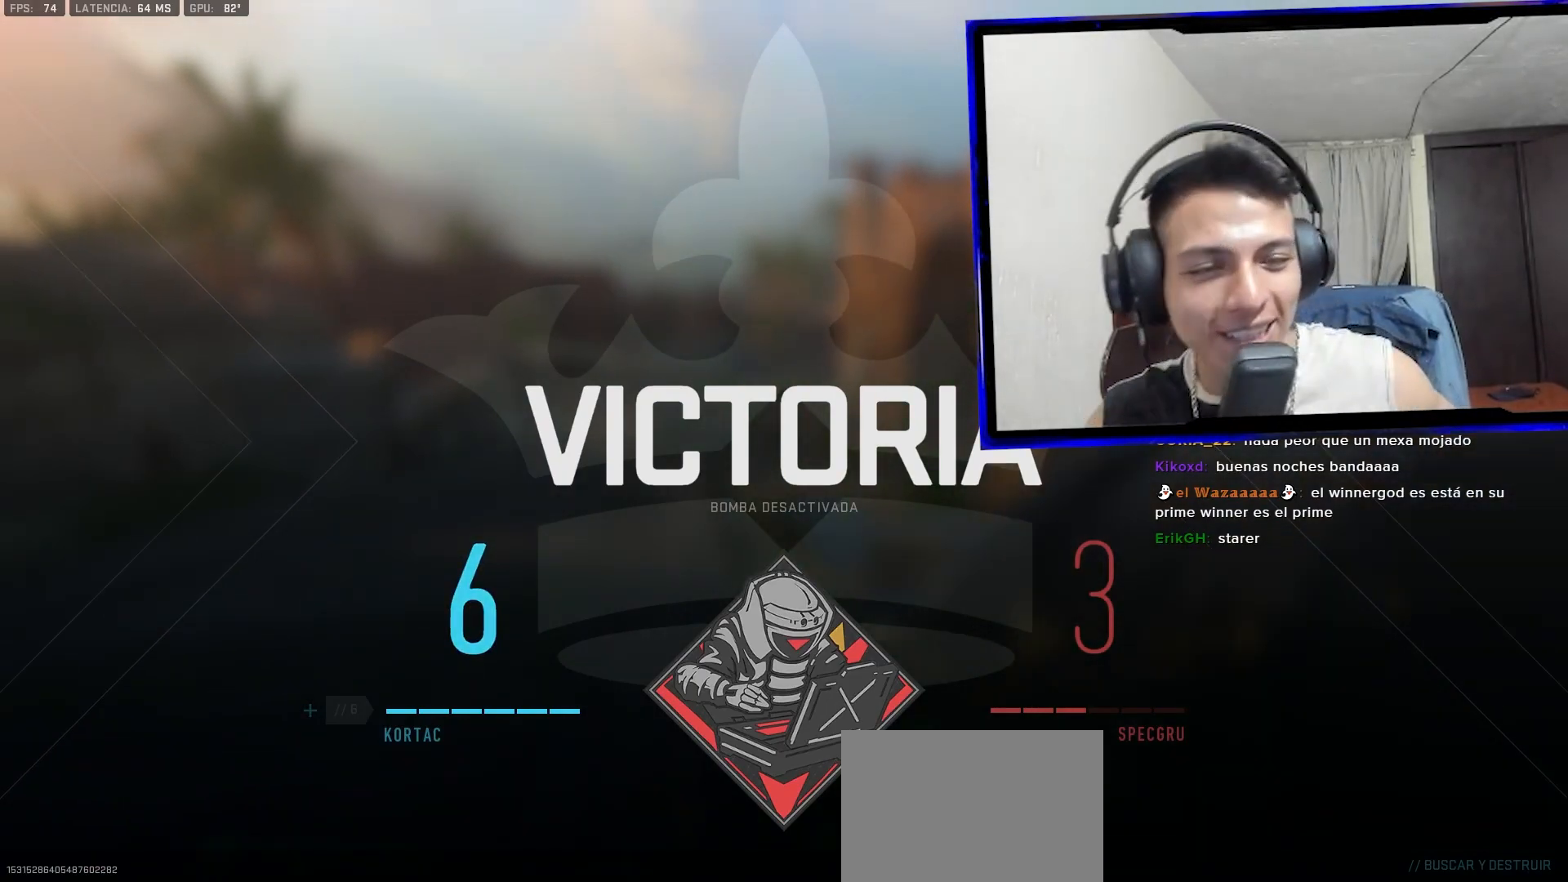
{"buttons": [], "left_stick": "center", "right_stick": "center", "events": []}
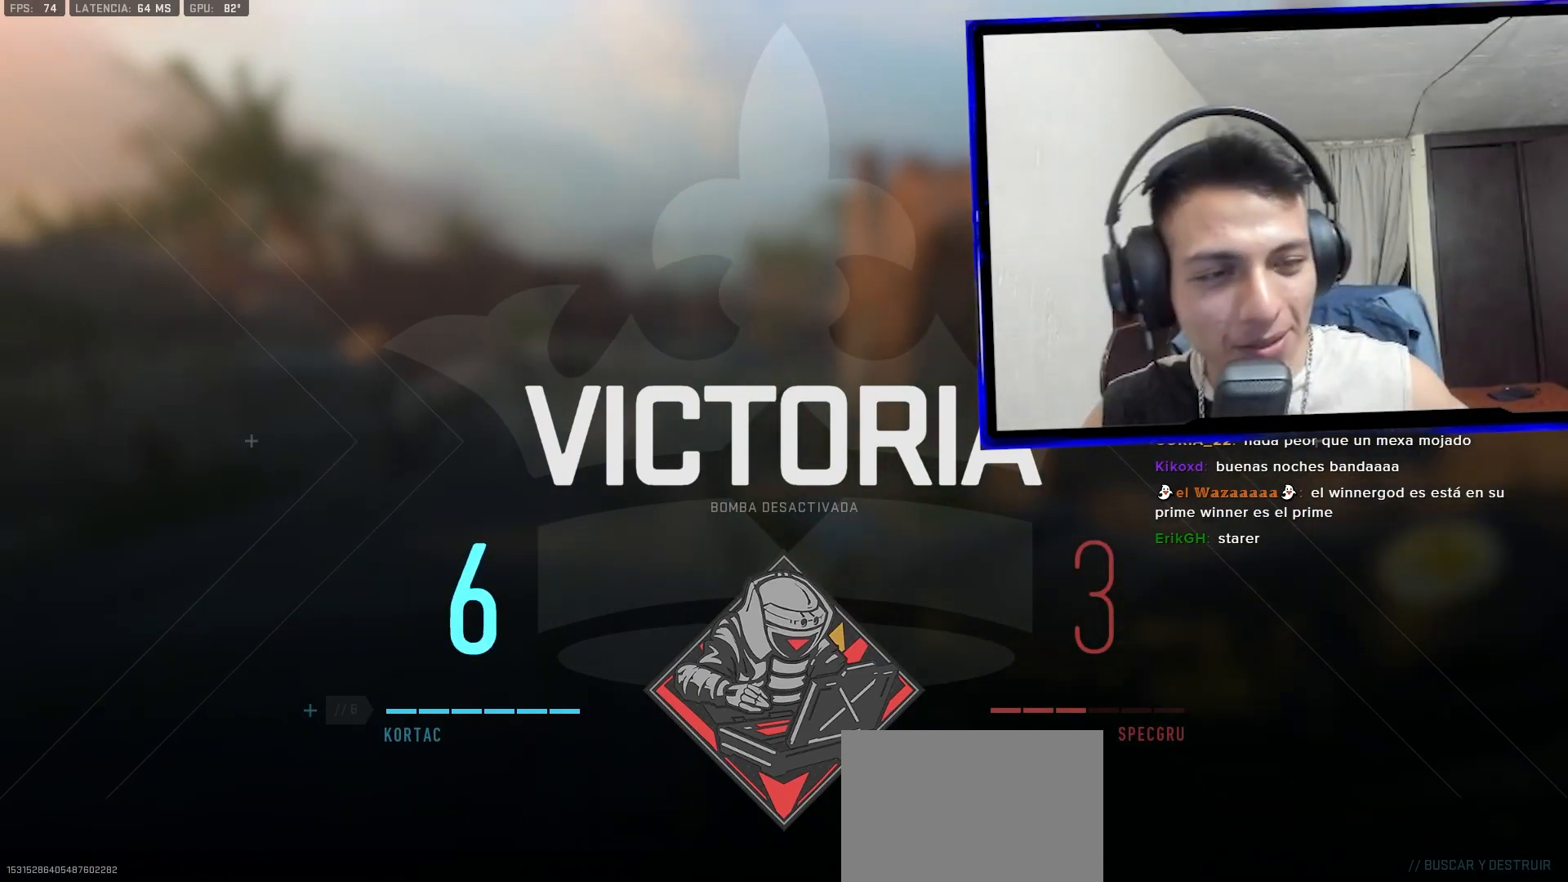
{"buttons": [], "left_stick": "center", "right_stick": "center", "events": []}
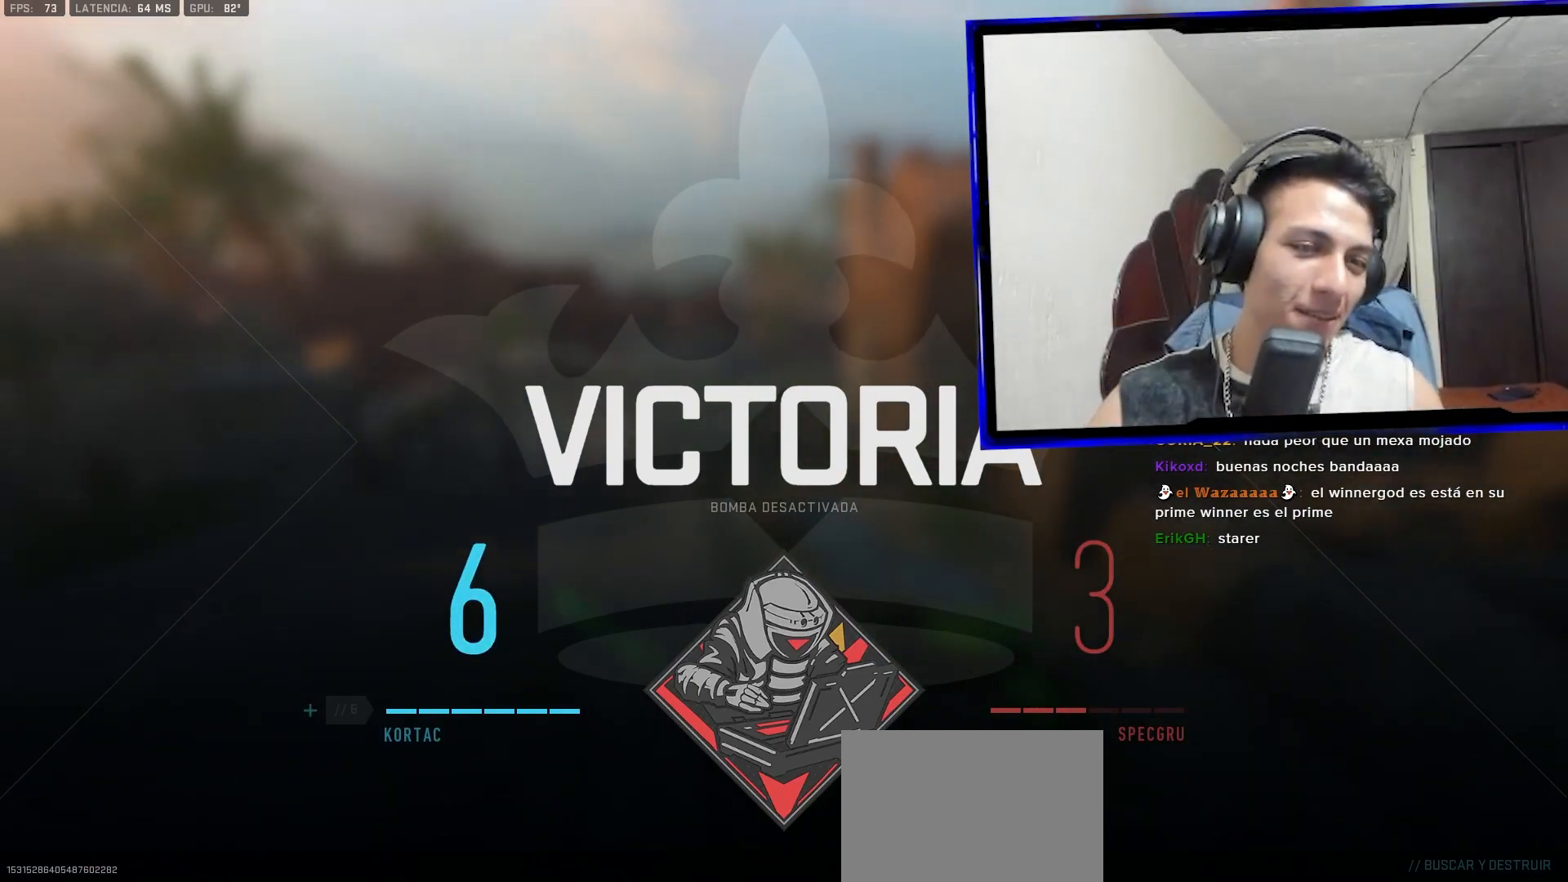
{"buttons": [], "left_stick": "center", "right_stick": "center", "events": [[100, "SELECT", "down"], [200, "SELECT", "up"]]}
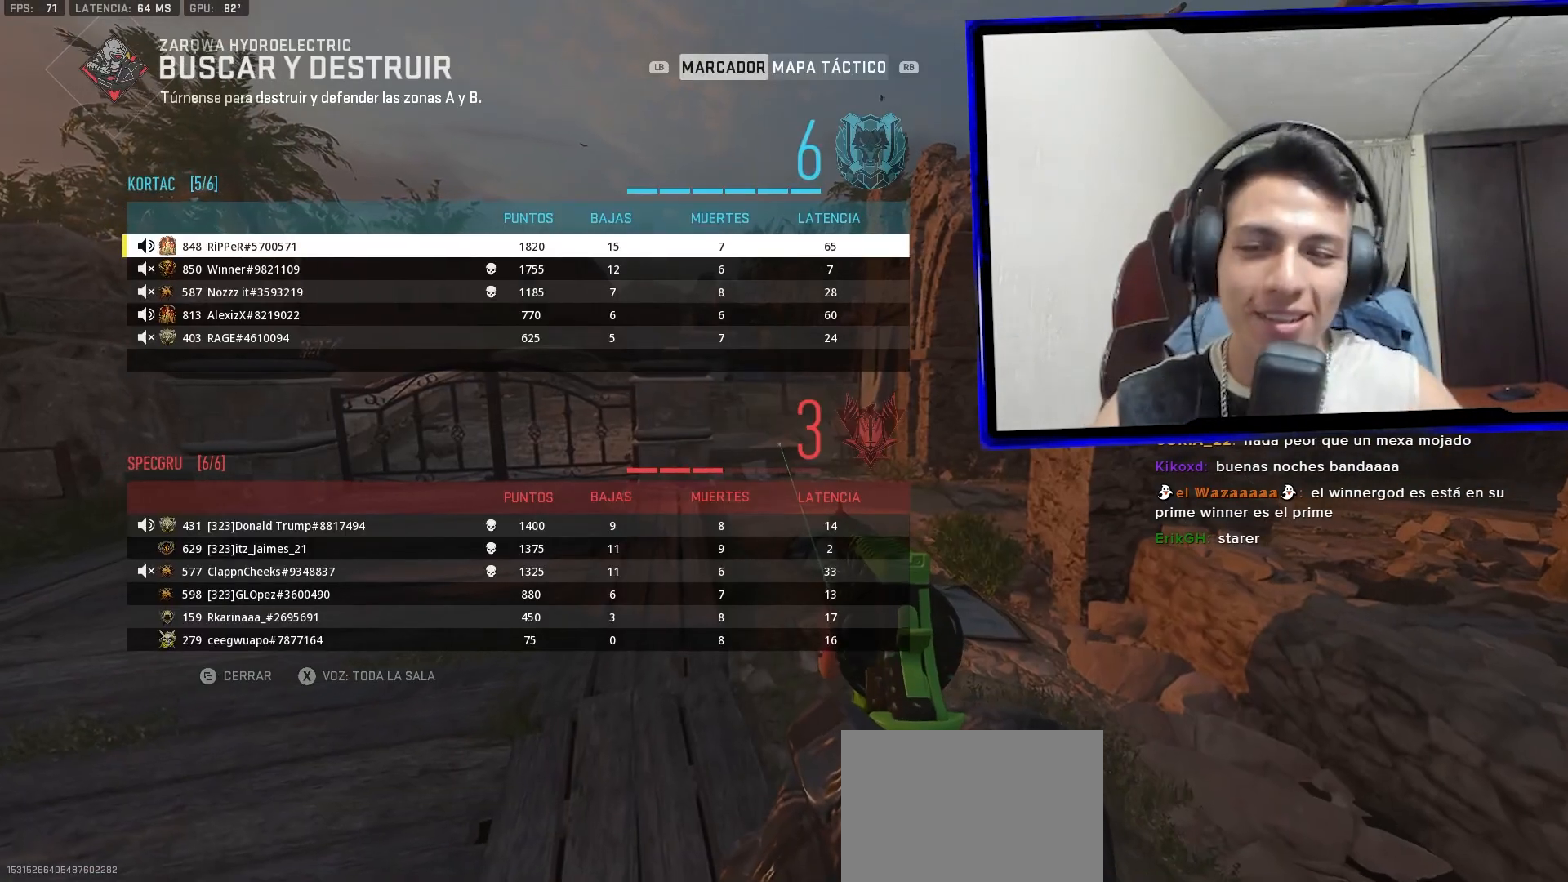
{"buttons": ["SELECT"], "left_stick": "center", "right_stick": "center", "events": [[500, "SELECT", "down"]]}
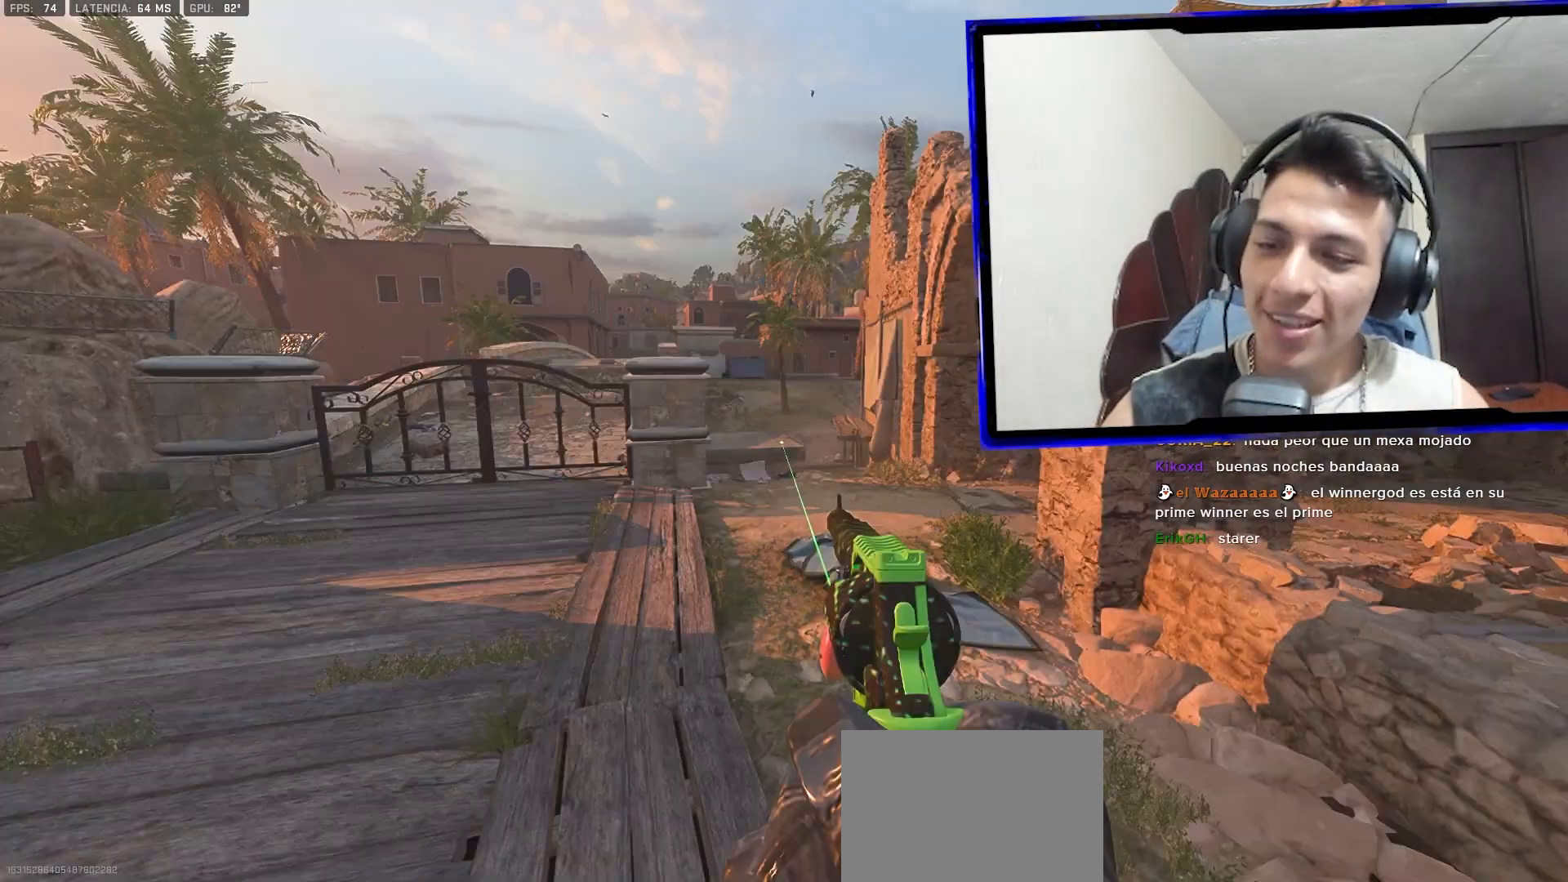
{"buttons": [], "left_stick": "center", "right_stick": "center", "events": [[100, "SELECT", "up"]]}
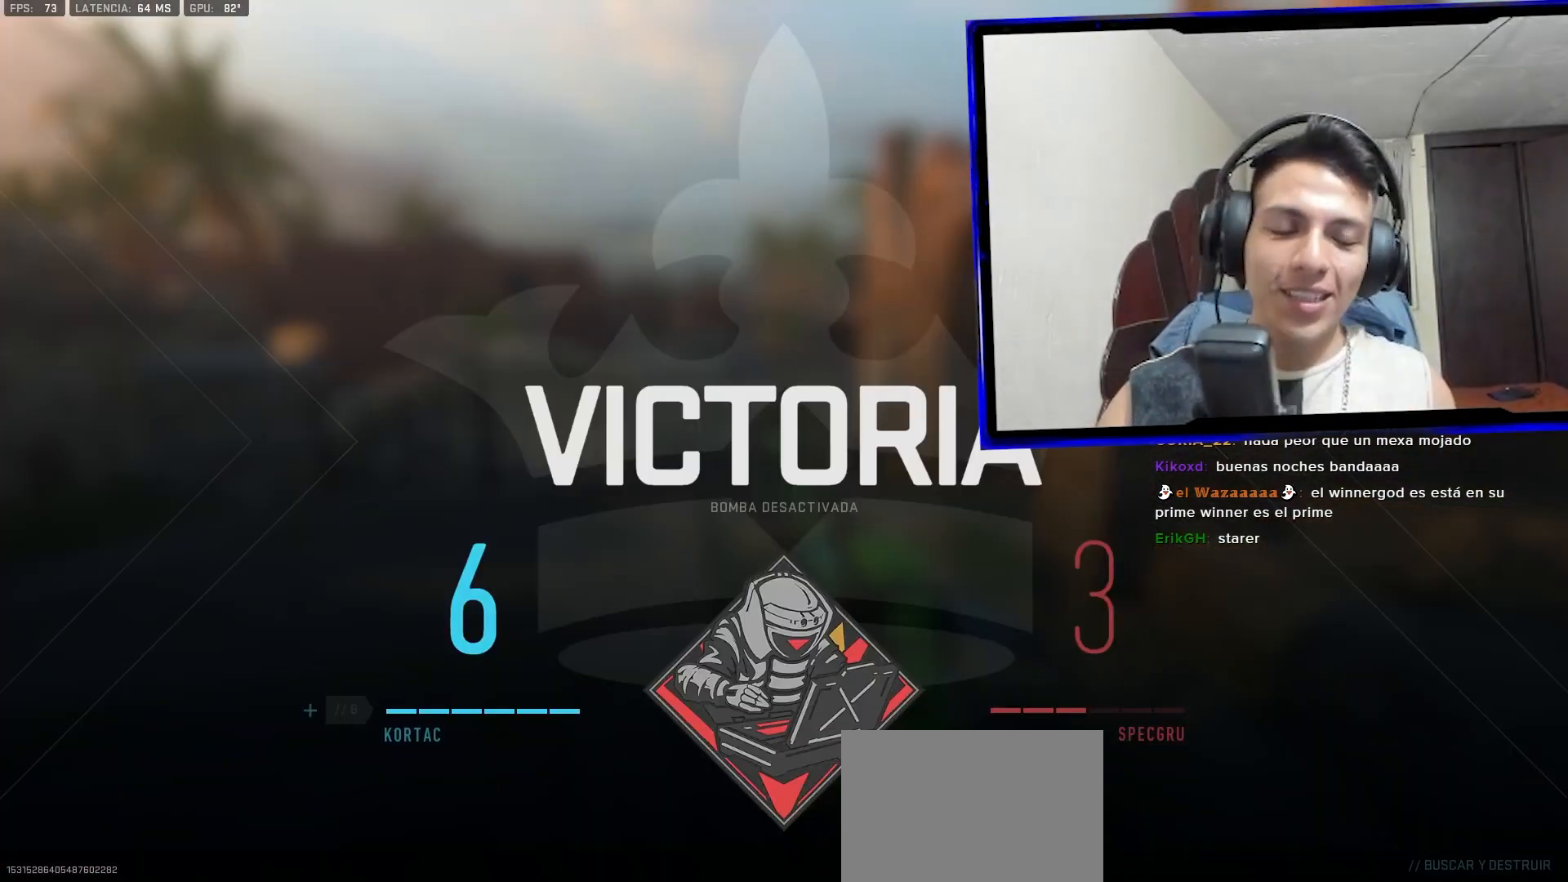
{"buttons": [], "left_stick": "center", "right_stick": "center", "events": []}
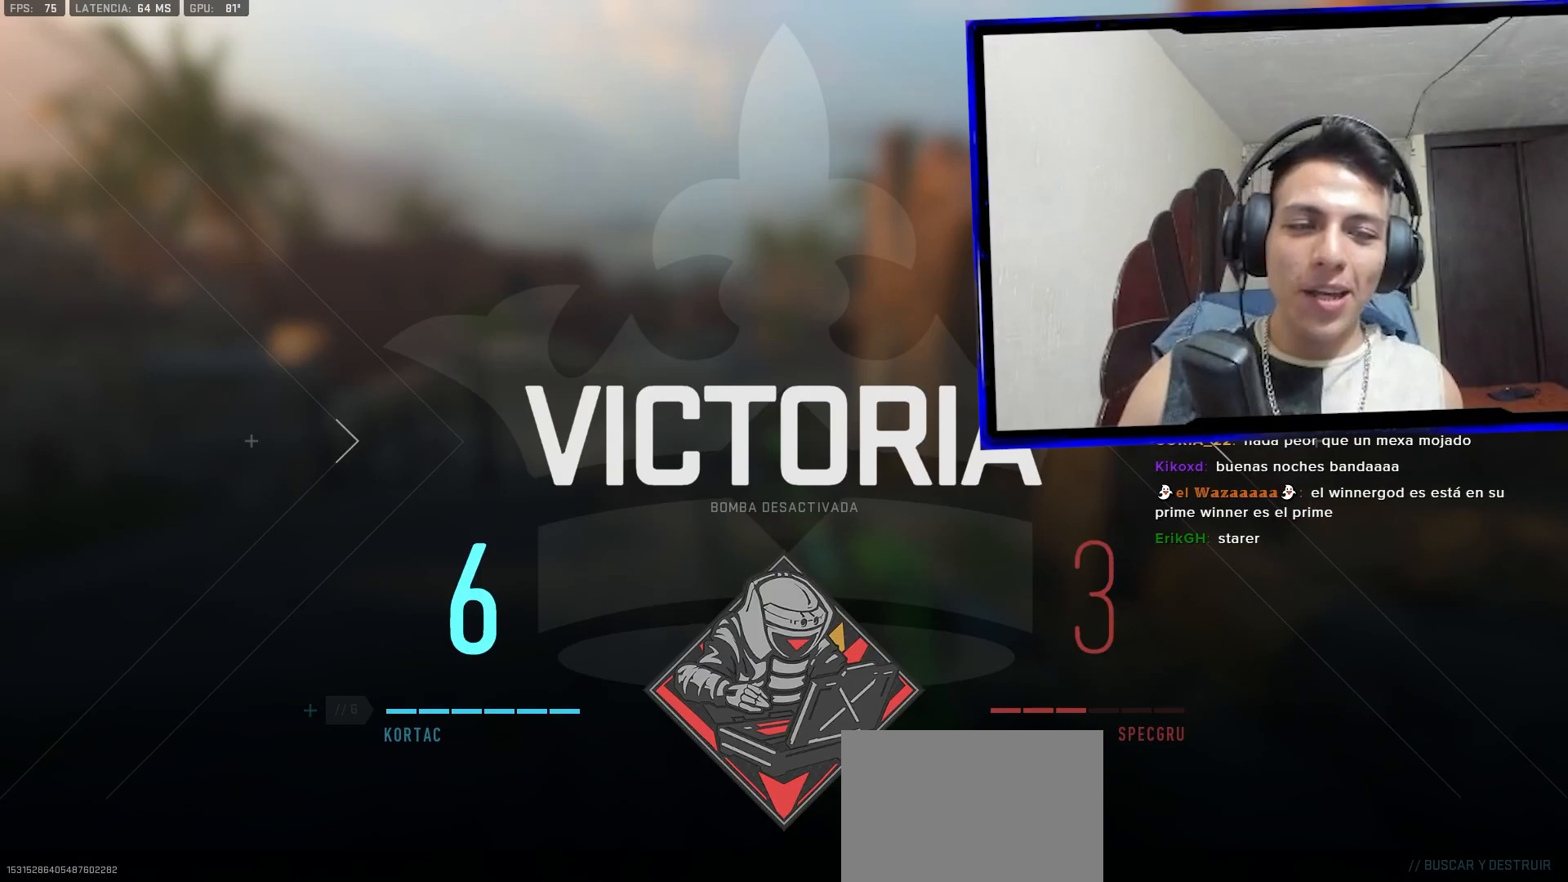
{"buttons": [], "left_stick": "center", "right_stick": "center", "events": []}
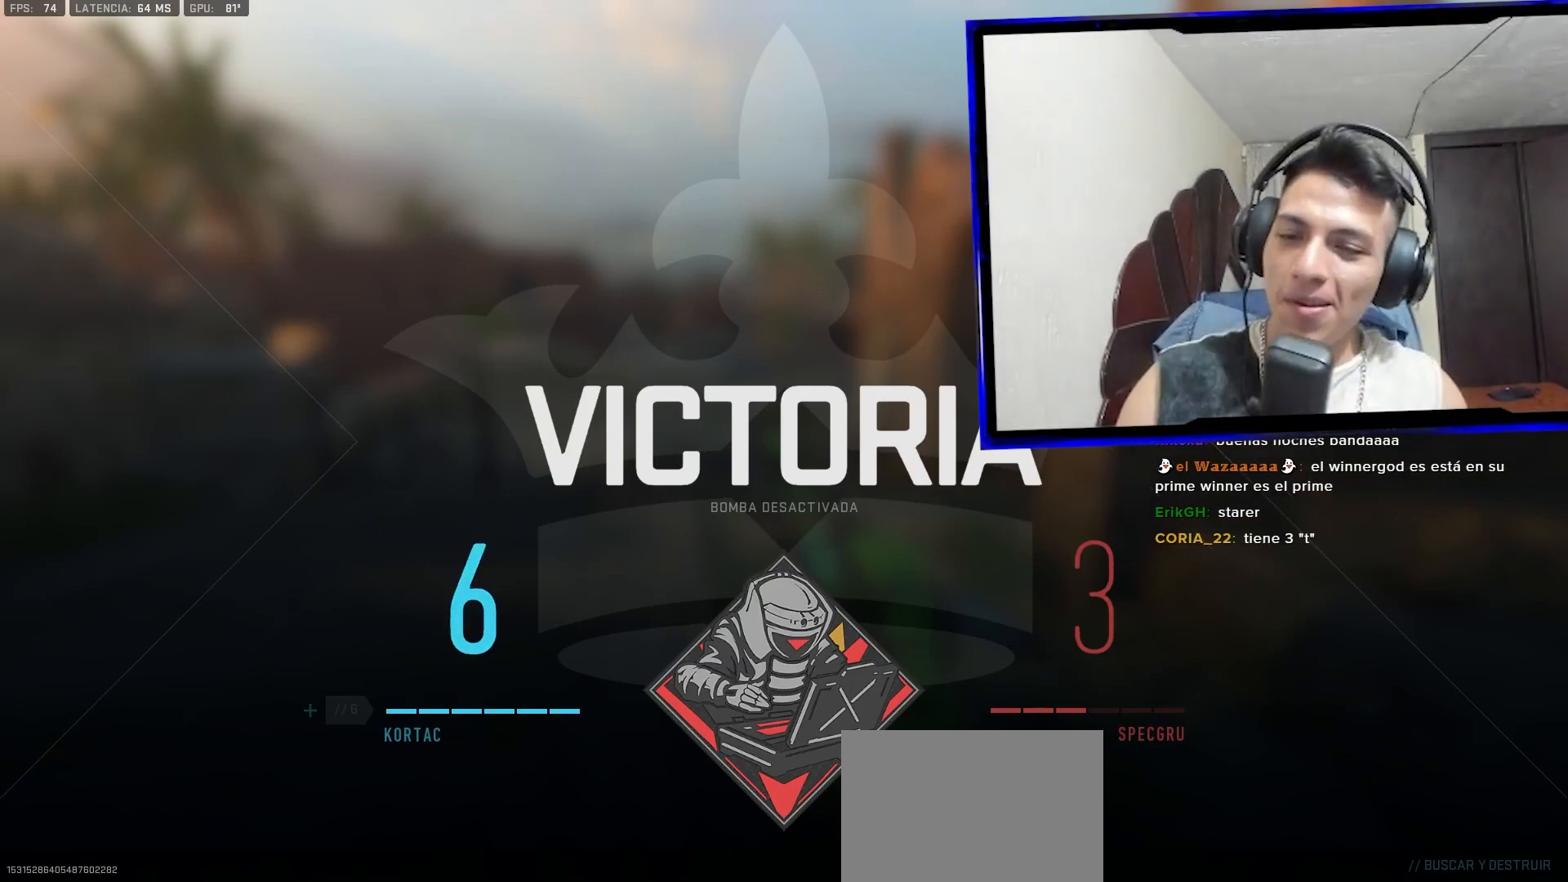
{"buttons": [], "left_stick": "center", "right_stick": "center", "events": []}
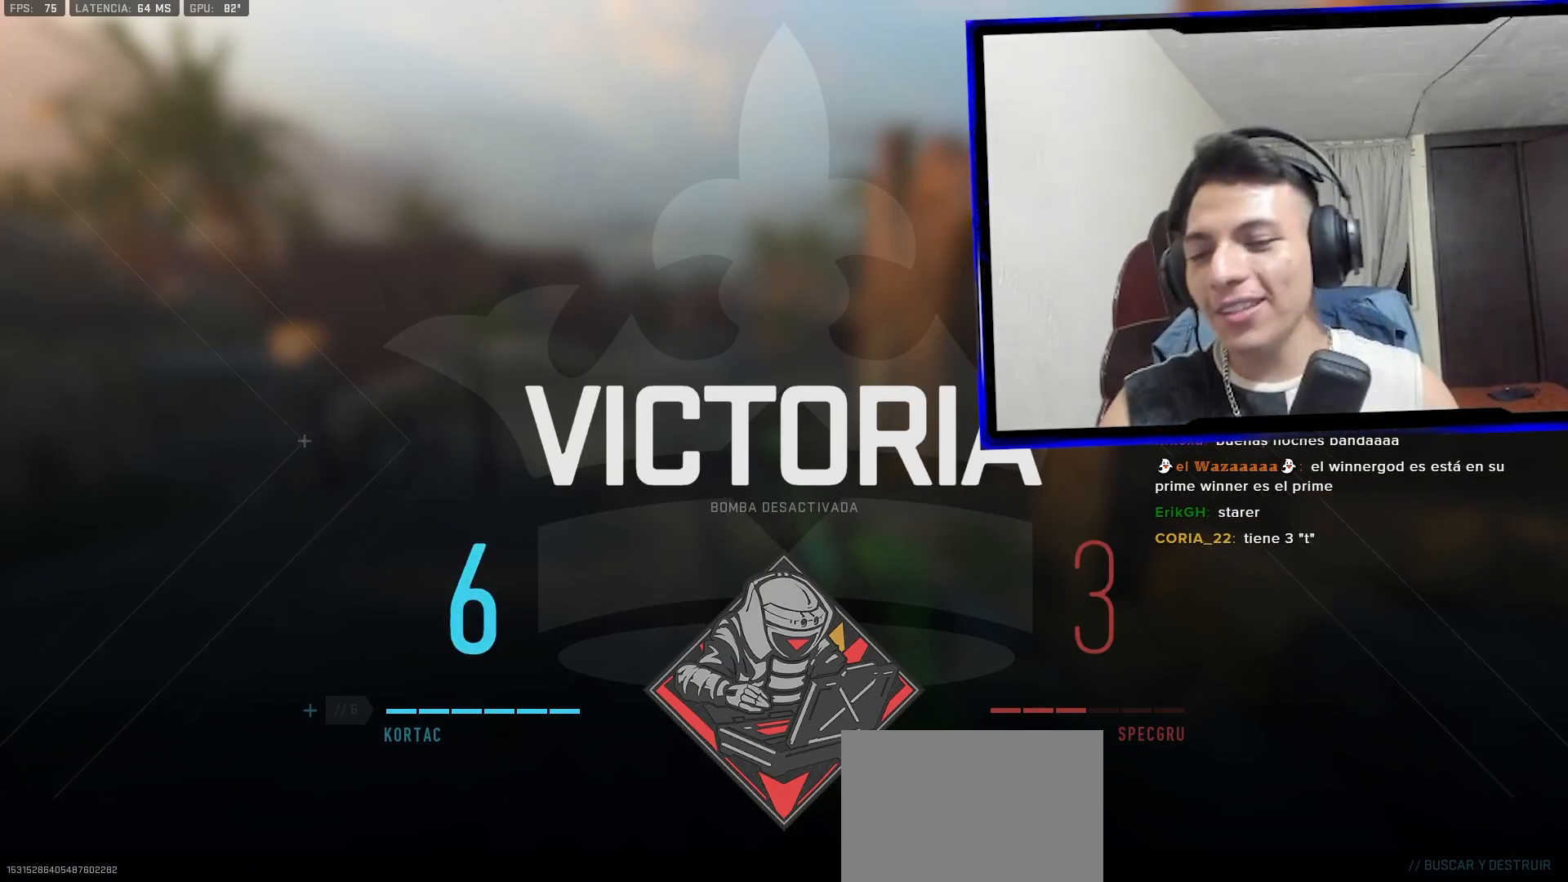
{"buttons": [], "left_stick": "center", "right_stick": "center", "events": []}